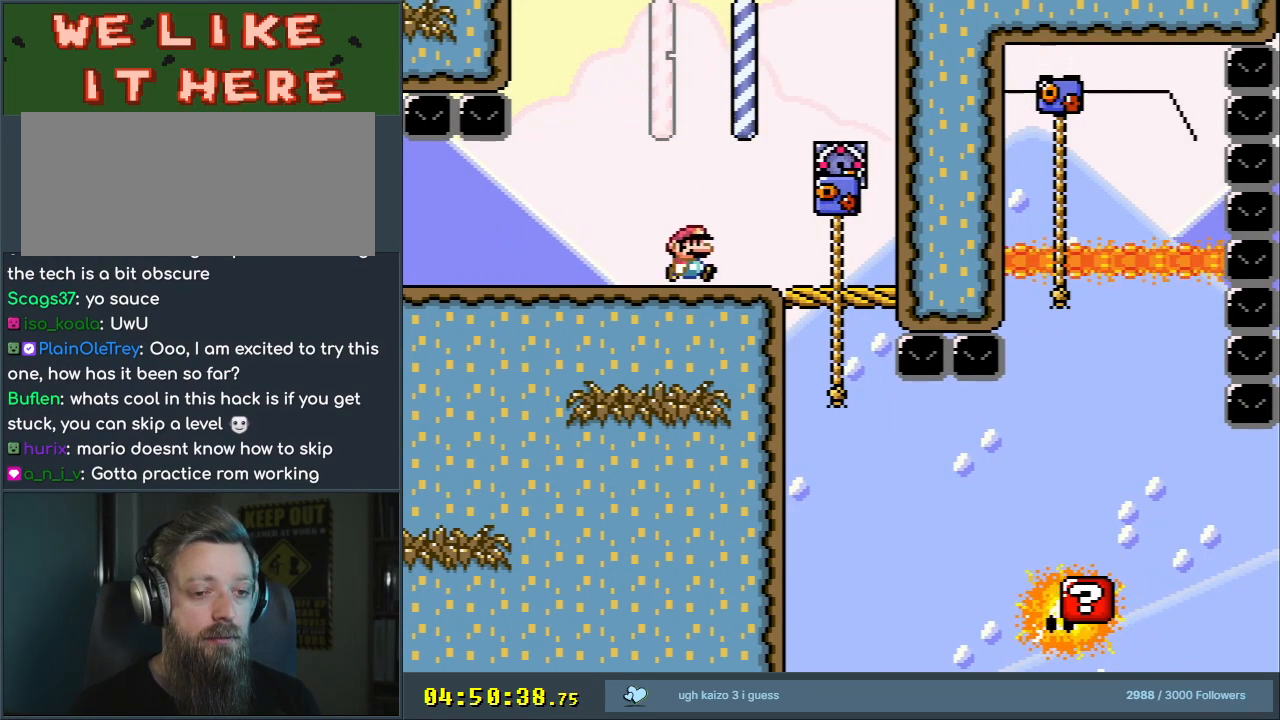
Gameplay with a controller (Nintendo layout); each line is a JSON object with the inputs held at the frame after it. "events" lists button and stick changes between this image and that frame as [ms after this image, input, new state], when the widget could be followed in between. Not read: L3 R3.
{"buttons": ["Y", "DPAD_UP"], "events": [[33, "B", "down"], [117, "B", "up"], [150, "DPAD_RIGHT", "up"], [200, "B", "down"], [200, "DPAD_RIGHT", "down"], [267, "DPAD_RIGHT", "up"], [300, "B", "up"], [500, "DPAD_UP", "down"]]}
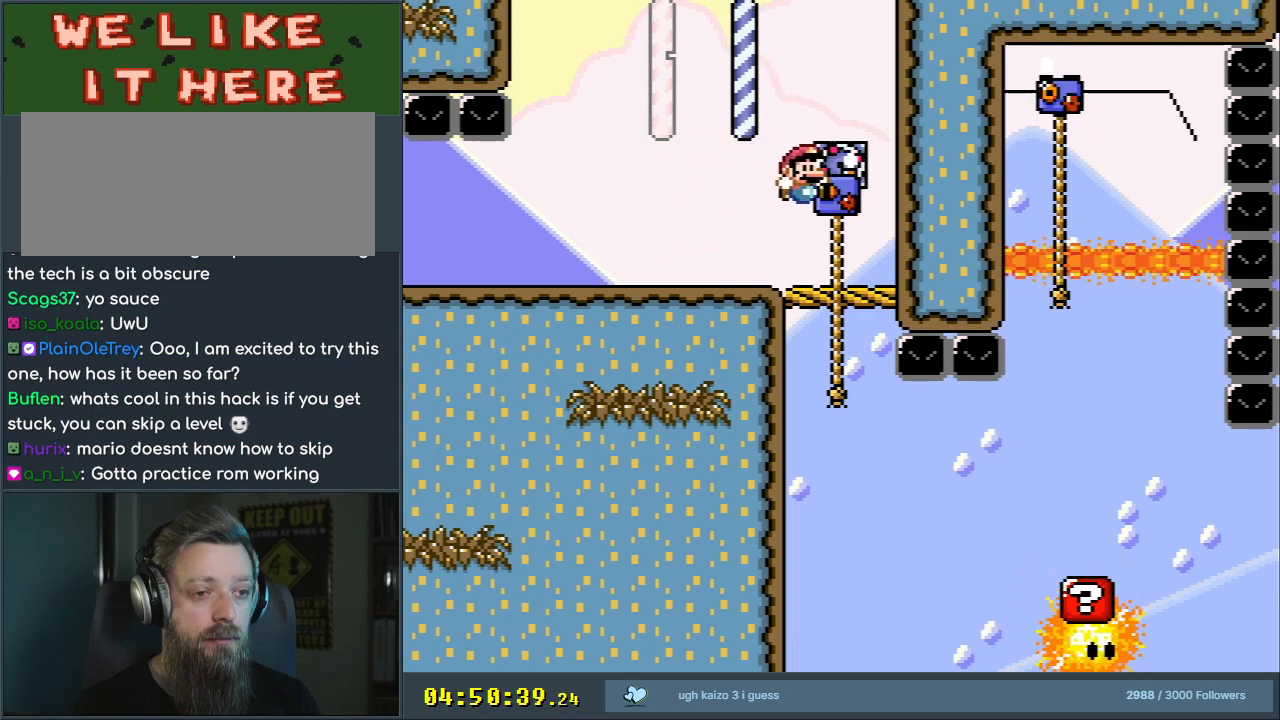
{"buttons": ["Y", "DPAD_UP"], "events": []}
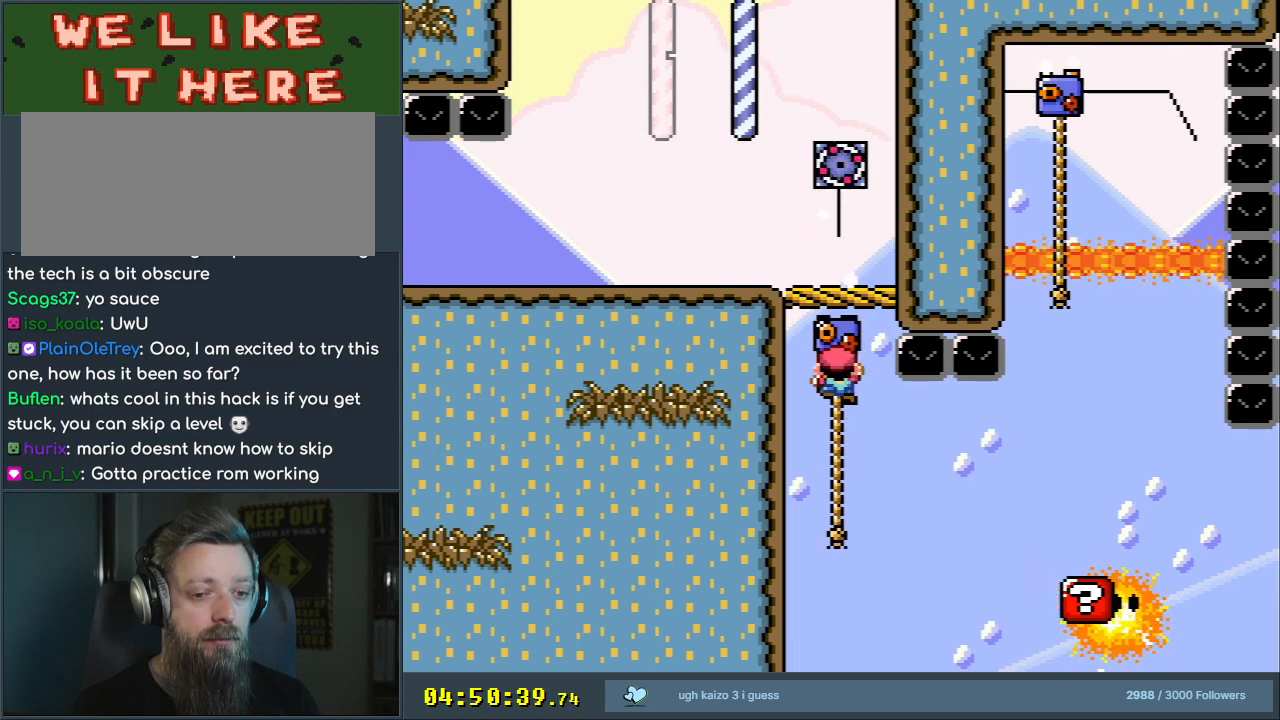
{"buttons": ["B", "Y", "DPAD_RIGHT"], "events": [[250, "DPAD_RIGHT", "down"], [367, "DPAD_UP", "up"], [417, "B", "down"]]}
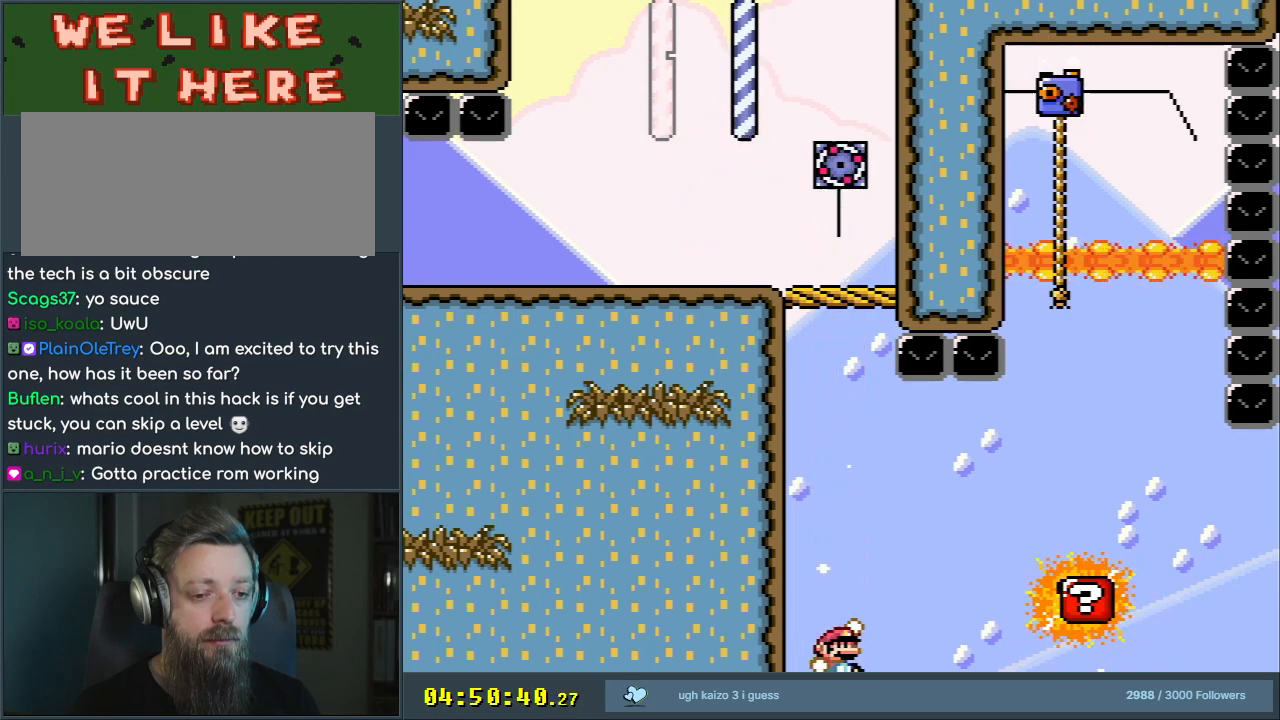
{"buttons": ["B", "Y", "DPAD_RIGHT"], "events": []}
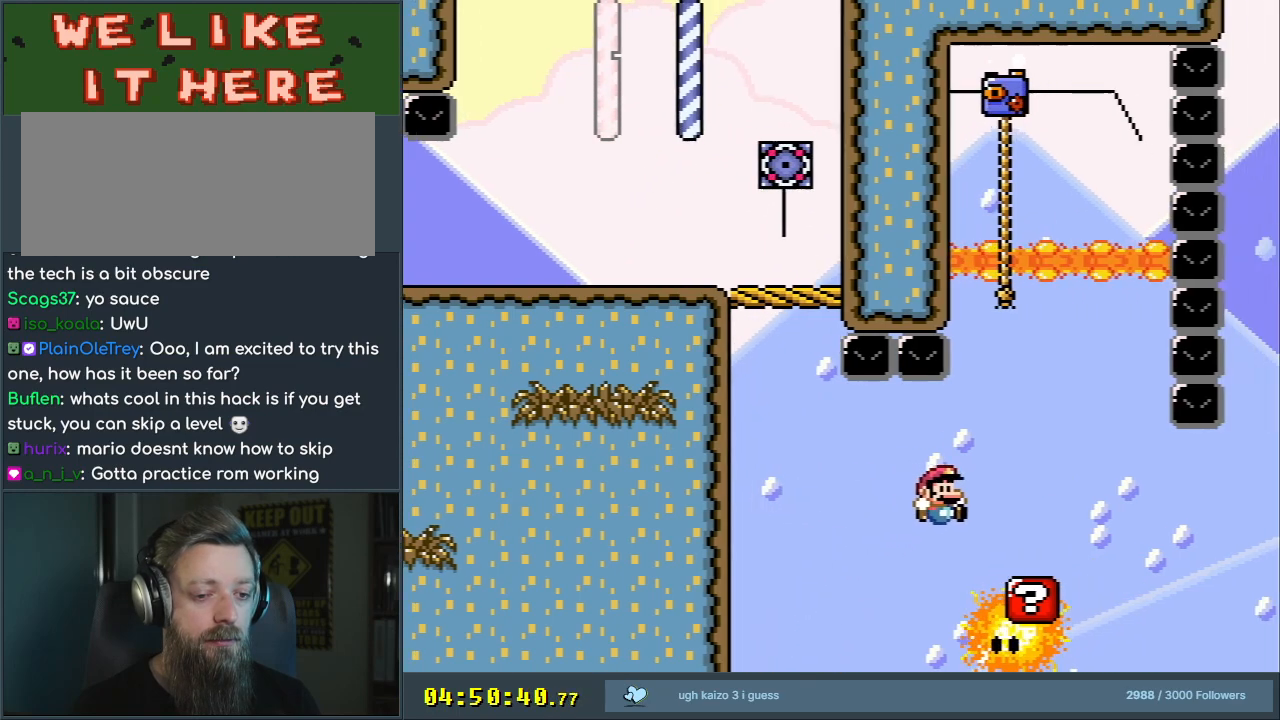
{"buttons": ["X"], "events": [[67, "DPAD_RIGHT", "up"], [117, "DPAD_LEFT", "down"], [250, "B", "up"], [283, "DPAD_LEFT", "up"], [283, "X", "down"], [317, "Y", "up"]]}
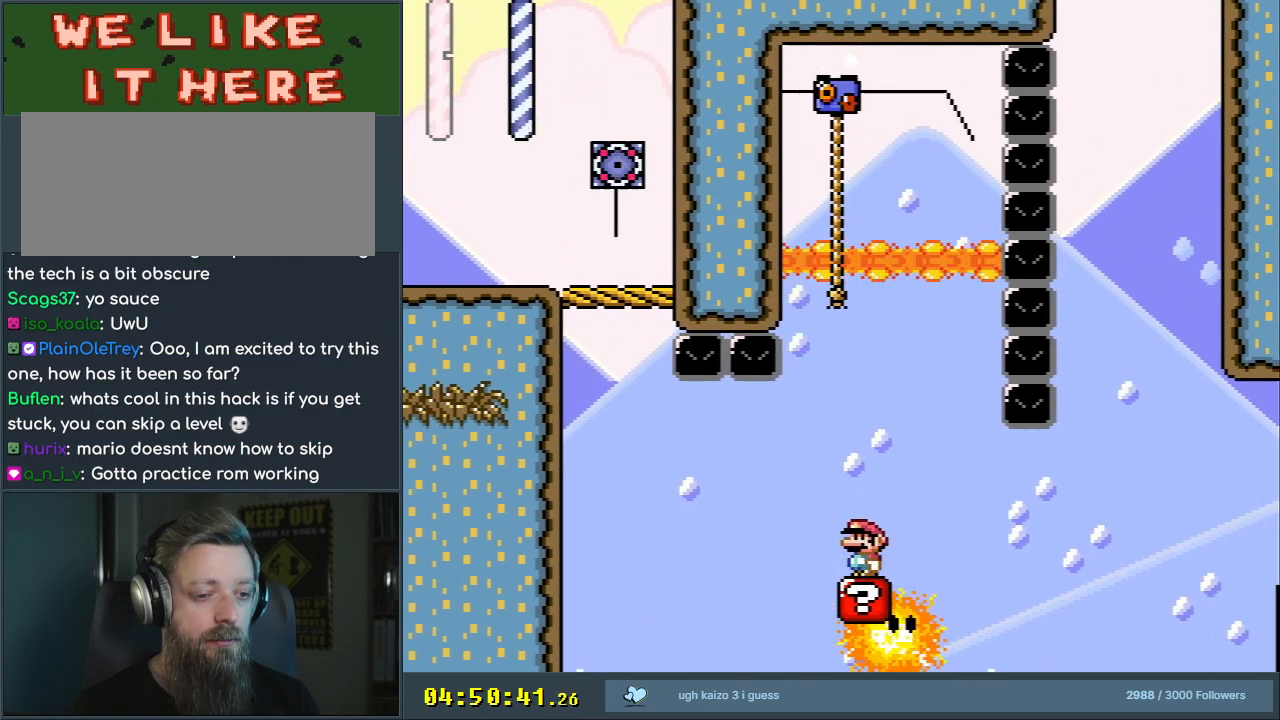
{"buttons": ["A", "X"], "events": [[283, "A", "down"]]}
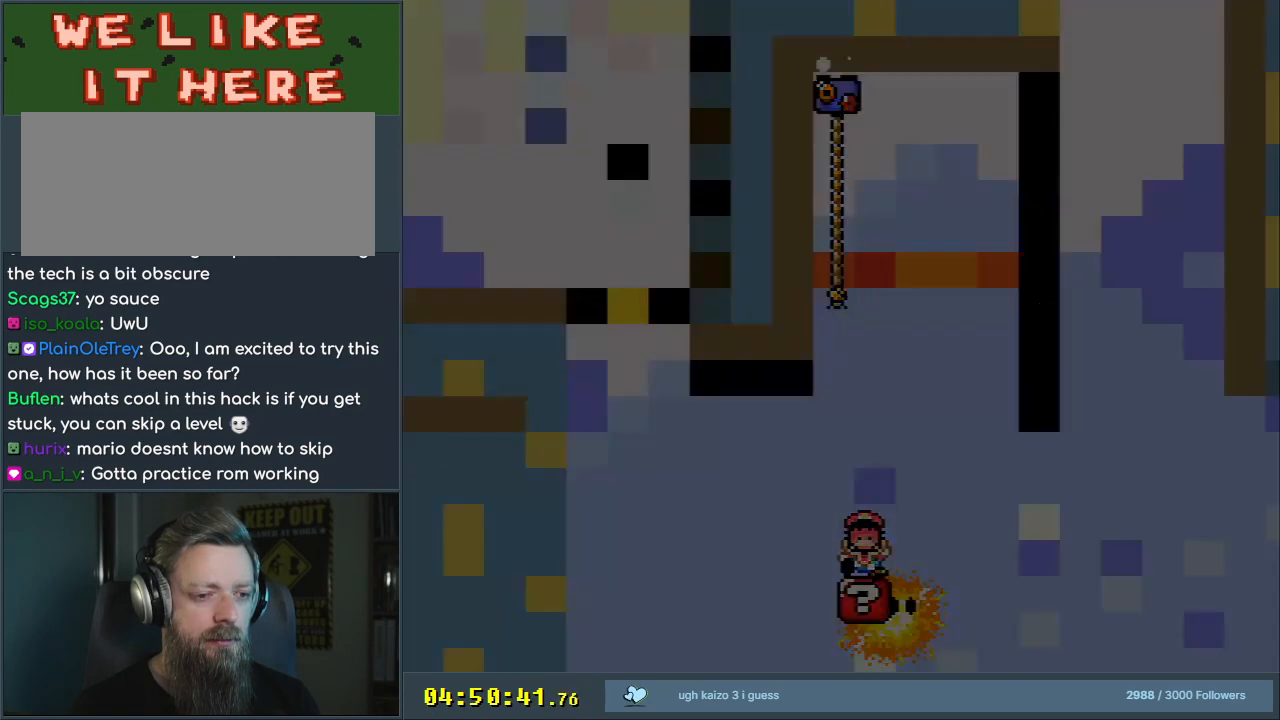
{"buttons": [], "events": [[183, "A", "up"], [200, "X", "up"]]}
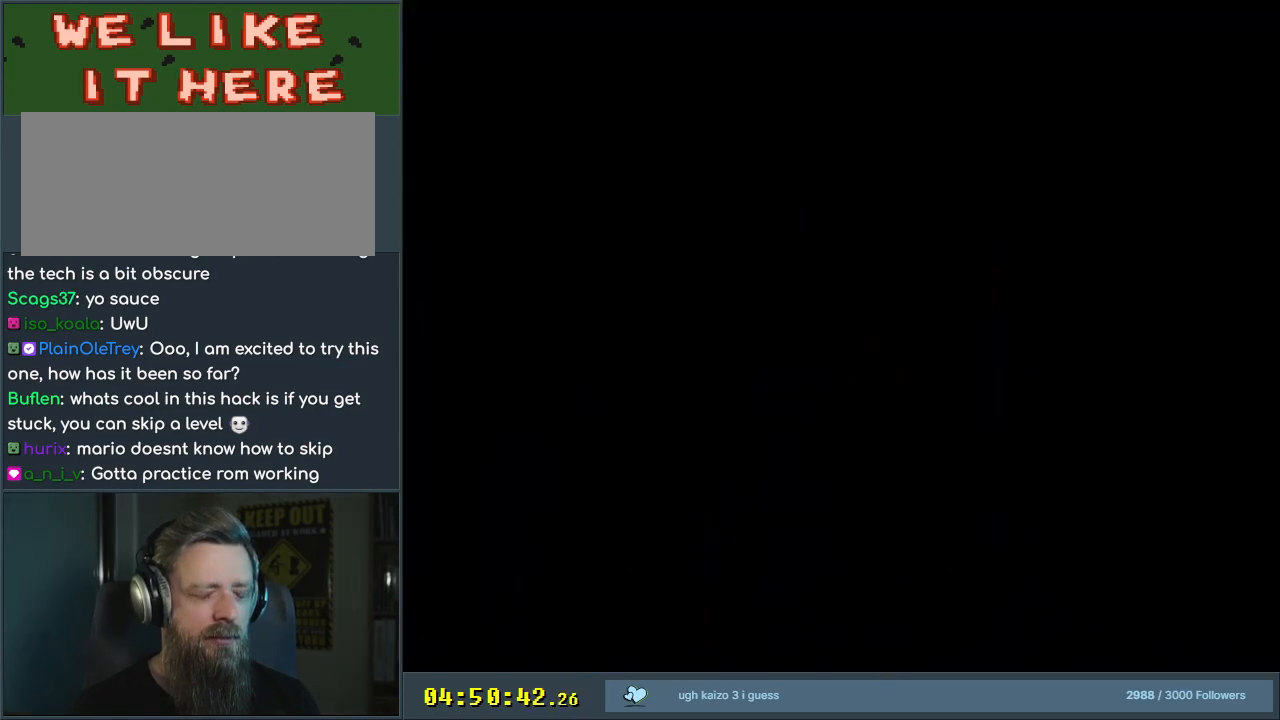
{"buttons": ["B", "Y", "DPAD_RIGHT"], "events": [[133, "B", "down"], [167, "Y", "down"], [467, "DPAD_RIGHT", "down"]]}
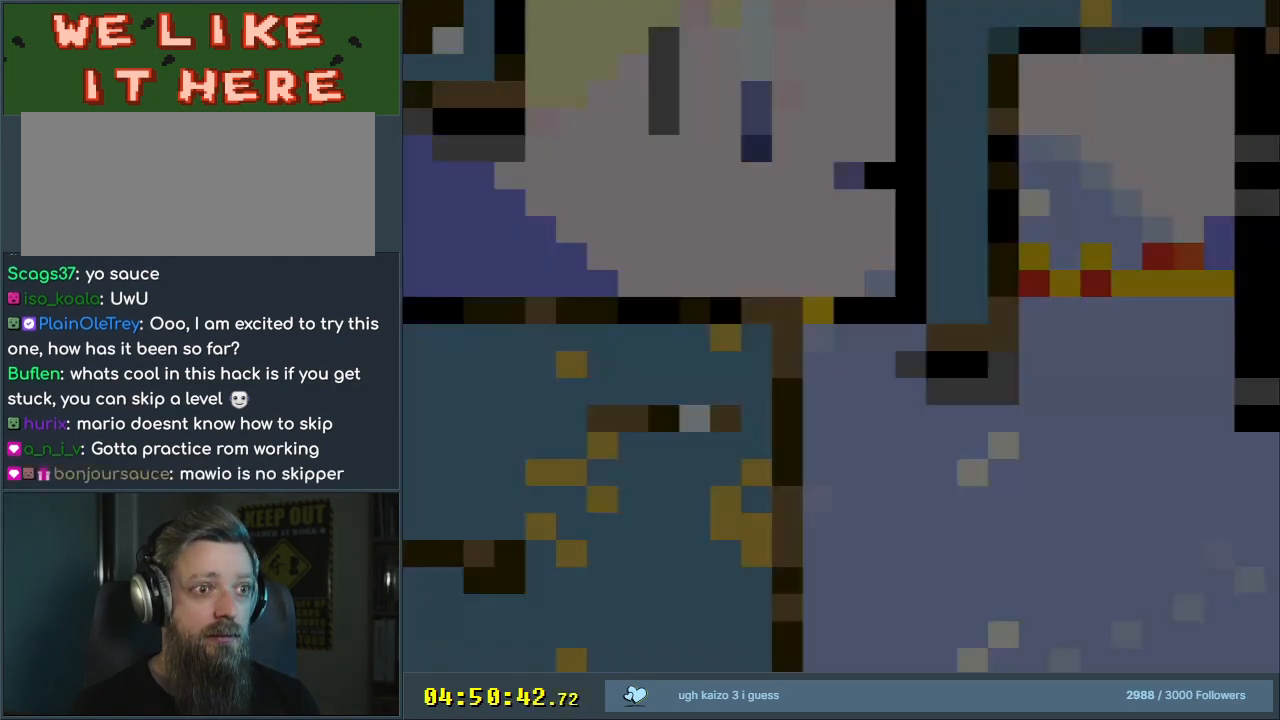
{"buttons": ["B", "Y", "DPAD_RIGHT"], "events": []}
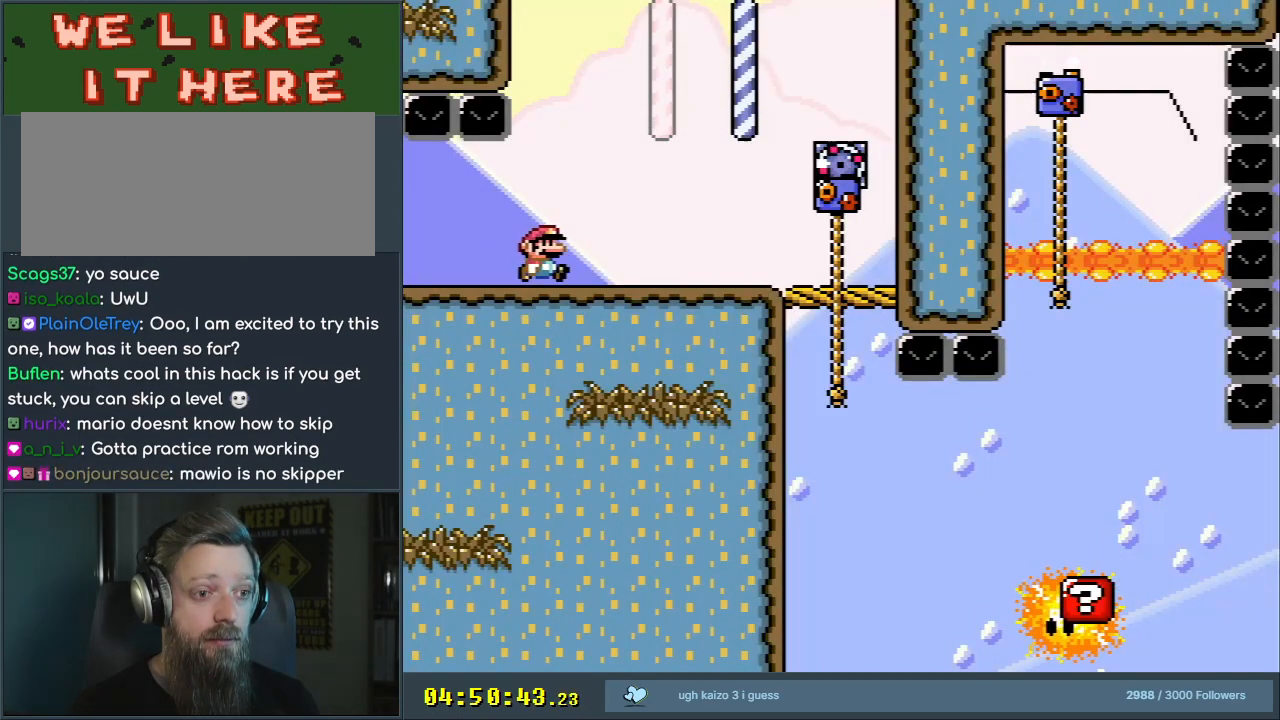
{"buttons": ["B", "Y", "DPAD_UP", "DPAD_RIGHT"], "events": [[417, "DPAD_UP", "down"]]}
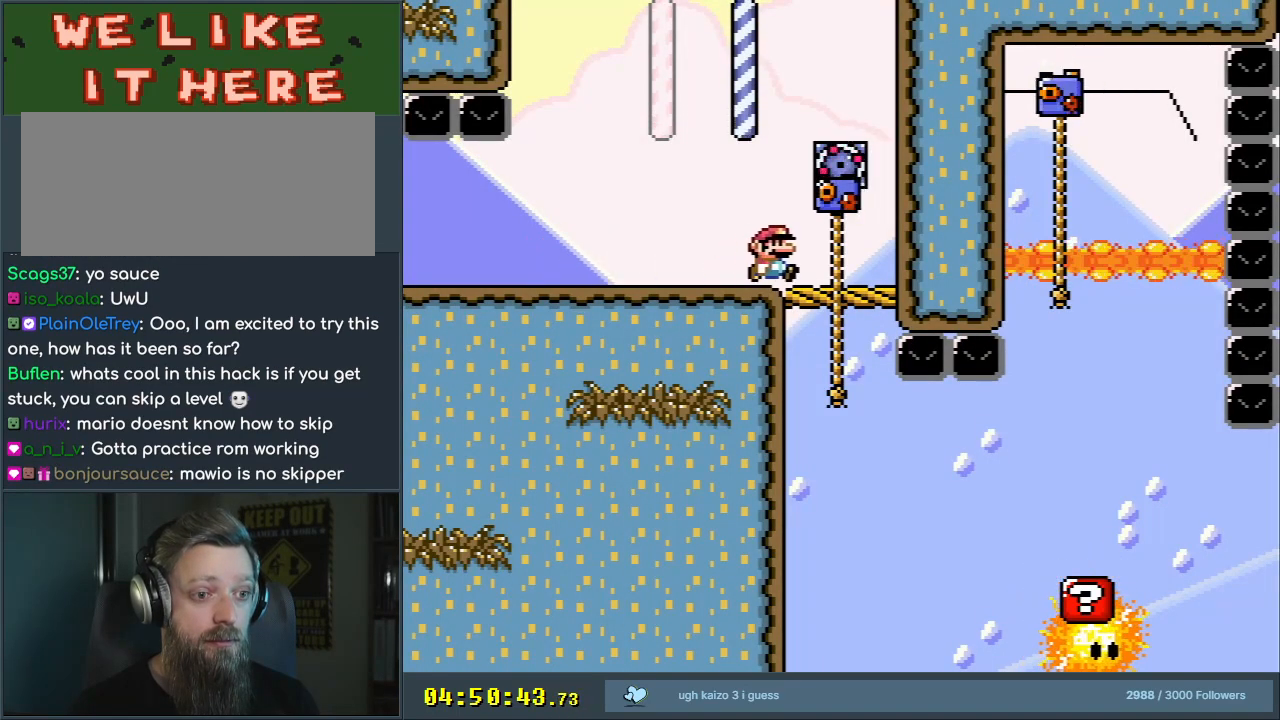
{"buttons": ["Y", "DPAD_UP"], "events": [[33, "DPAD_RIGHT", "up"], [50, "B", "up"]]}
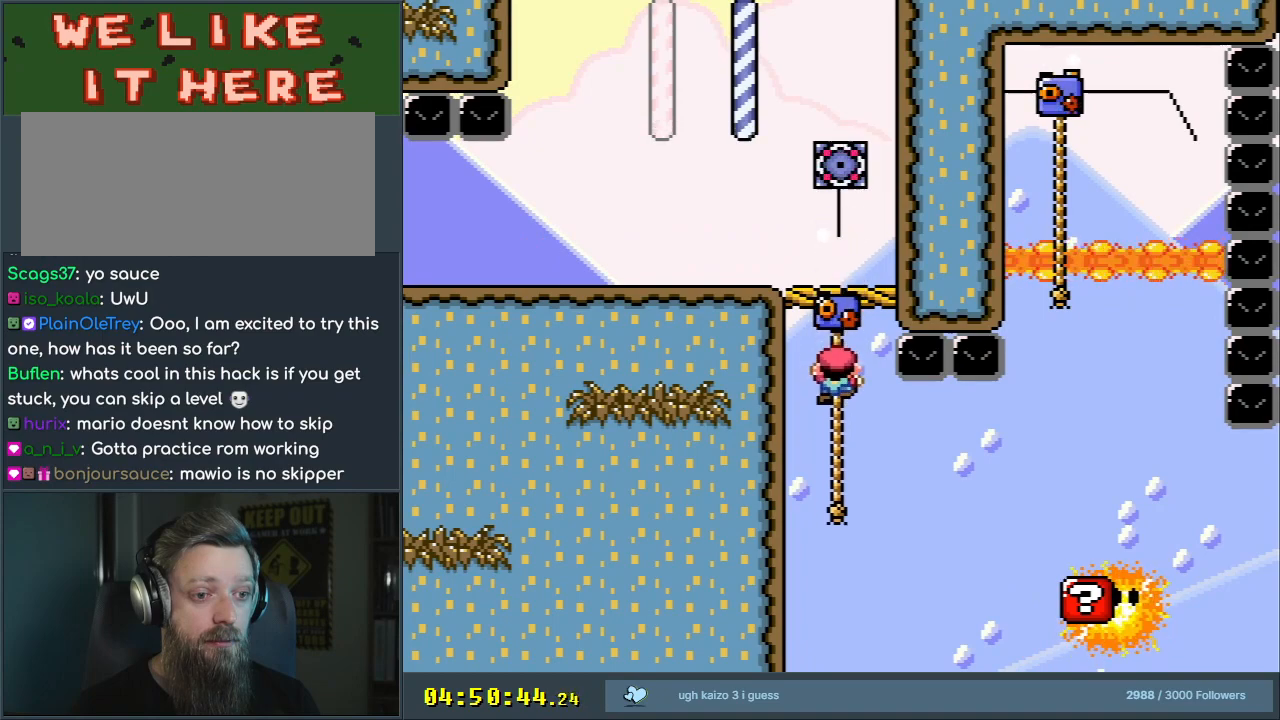
{"buttons": ["B", "Y", "DPAD_RIGHT"], "events": [[167, "DPAD_RIGHT", "down"], [383, "DPAD_UP", "up"], [417, "B", "down"]]}
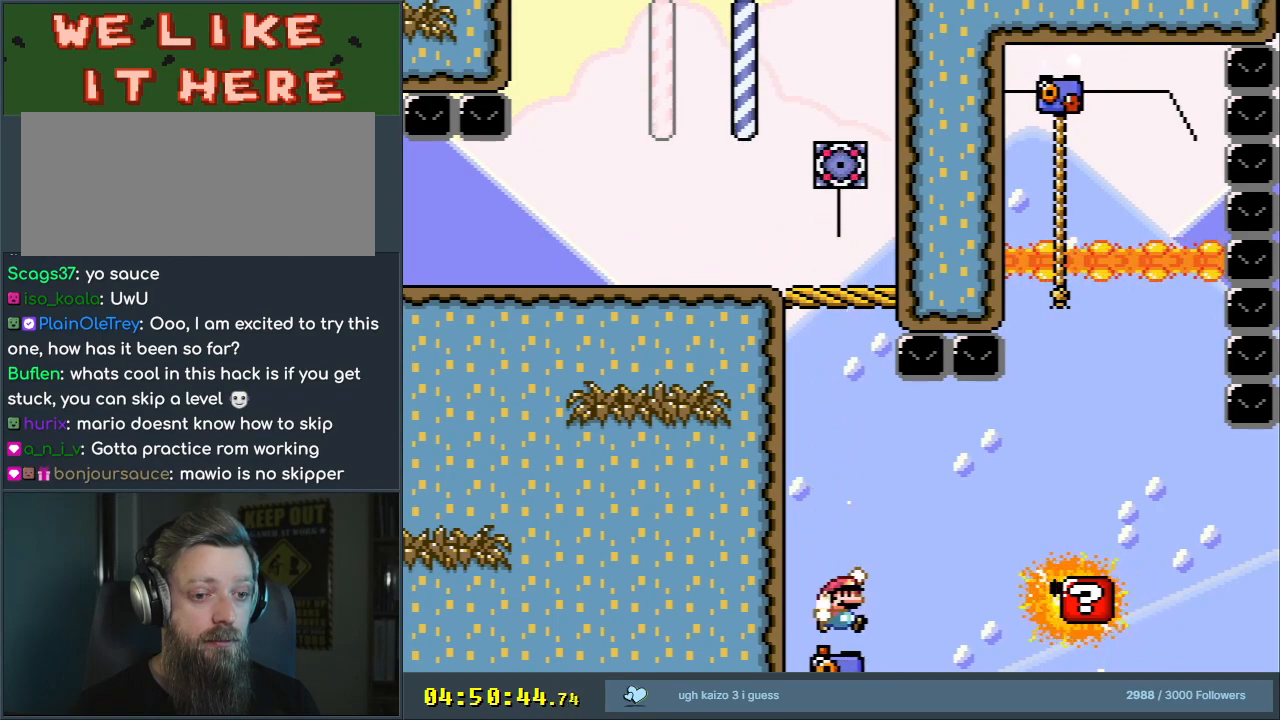
{"buttons": ["B", "Y"], "events": [[417, "DPAD_RIGHT", "up"]]}
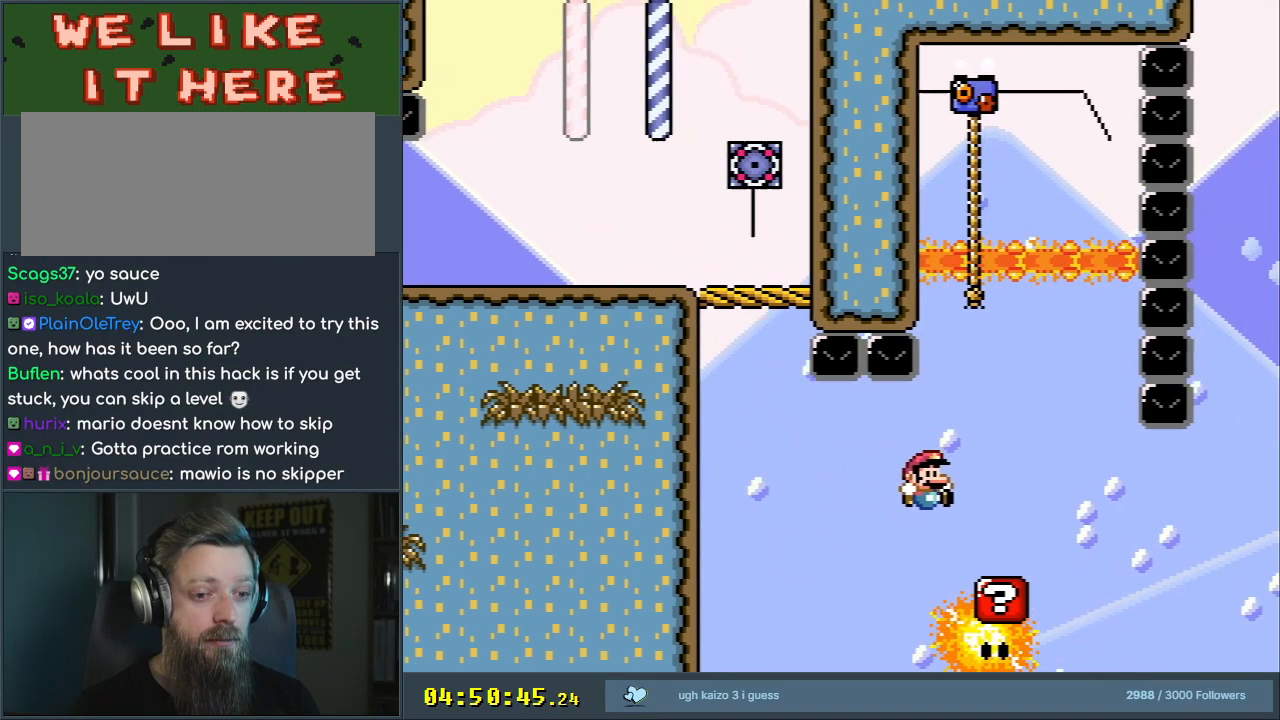
{"buttons": ["A", "X"], "events": [[50, "DPAD_LEFT", "down"], [183, "B", "up"], [183, "X", "down"], [200, "DPAD_LEFT", "up"], [217, "Y", "up"], [467, "A", "down"]]}
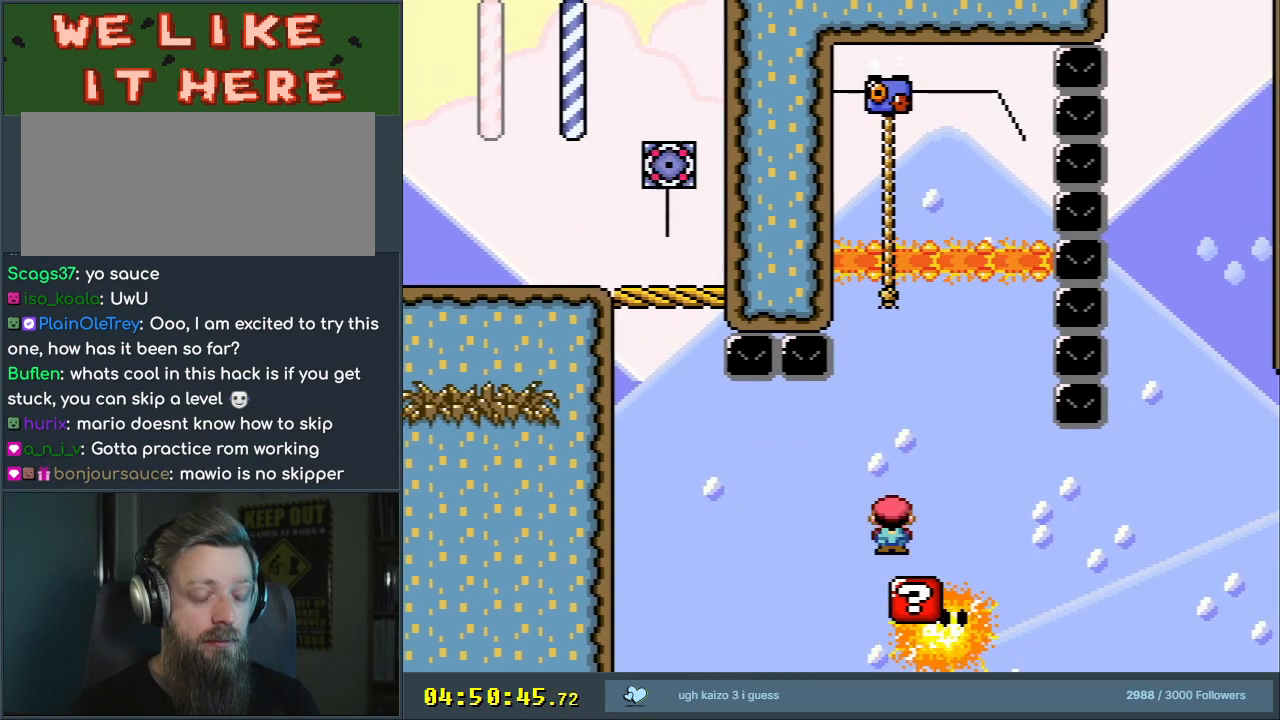
{"buttons": ["A", "X", "DPAD_LEFT"], "events": [[167, "DPAD_RIGHT", "down"], [283, "DPAD_RIGHT", "up"], [500, "DPAD_LEFT", "down"]]}
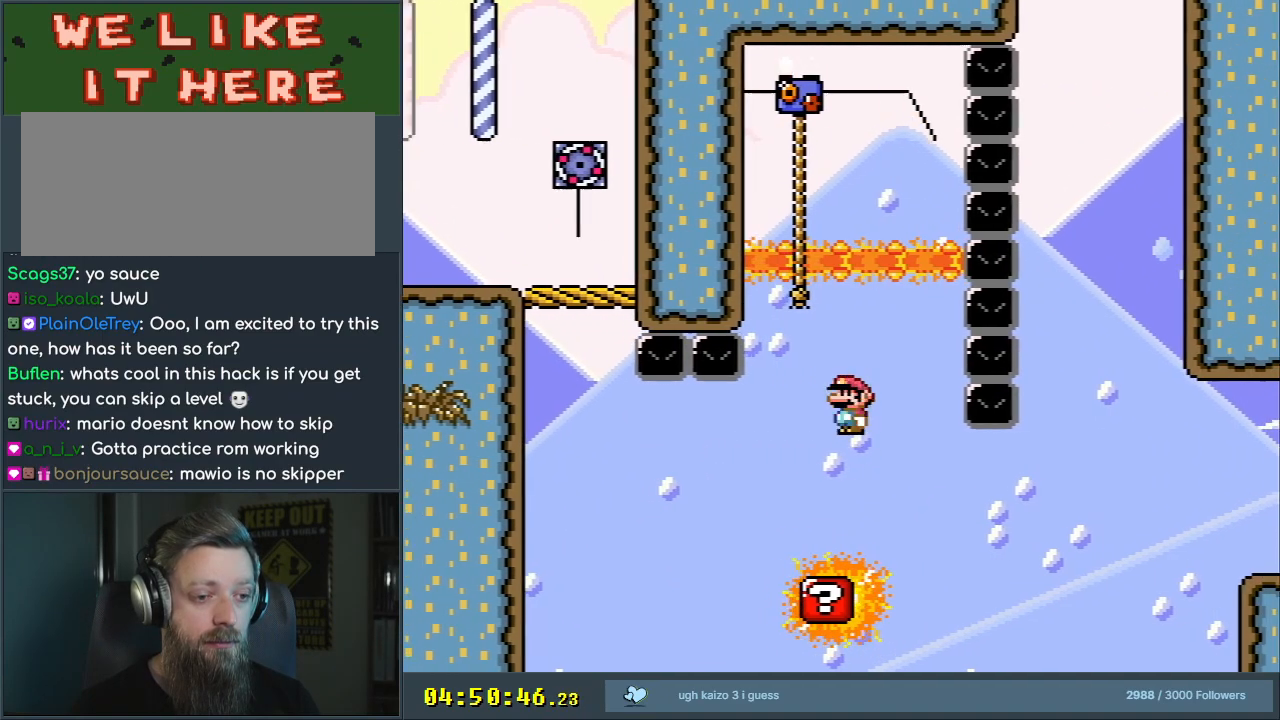
{"buttons": ["A", "X", "DPAD_UP"], "events": [[150, "DPAD_LEFT", "up"], [250, "DPAD_UP", "down"]]}
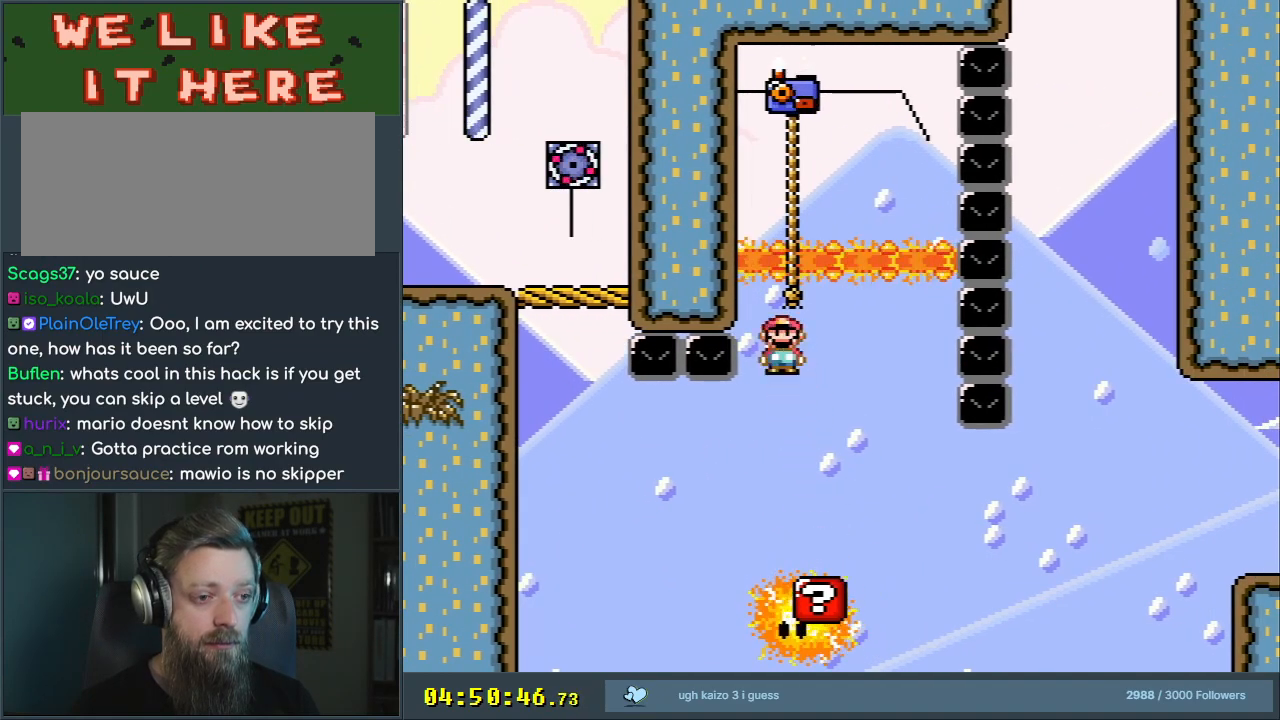
{"buttons": ["Y"], "events": [[33, "A", "up"], [83, "DPAD_RIGHT", "down"], [83, "X", "up"], [83, "Y", "down"], [133, "DPAD_UP", "up"], [167, "DPAD_DOWN", "down"], [200, "DPAD_RIGHT", "up"], [317, "DPAD_DOWN", "up"]]}
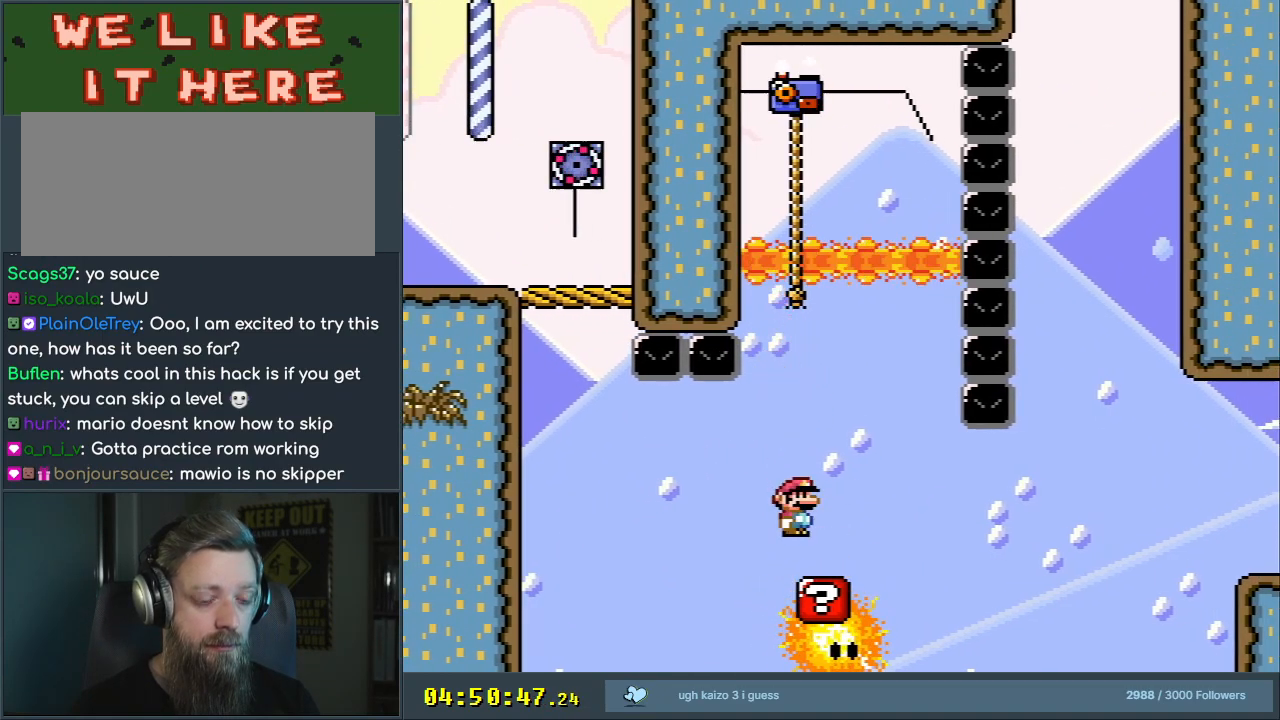
{"buttons": ["A", "X"], "events": [[50, "B", "down"], [117, "DPAD_LEFT", "down"], [250, "DPAD_LEFT", "up"], [283, "B", "up"], [317, "DPAD_RIGHT", "down"], [383, "B", "down"], [383, "X", "down"], [417, "A", "down"], [433, "B", "up"], [433, "Y", "up"], [450, "DPAD_RIGHT", "up"]]}
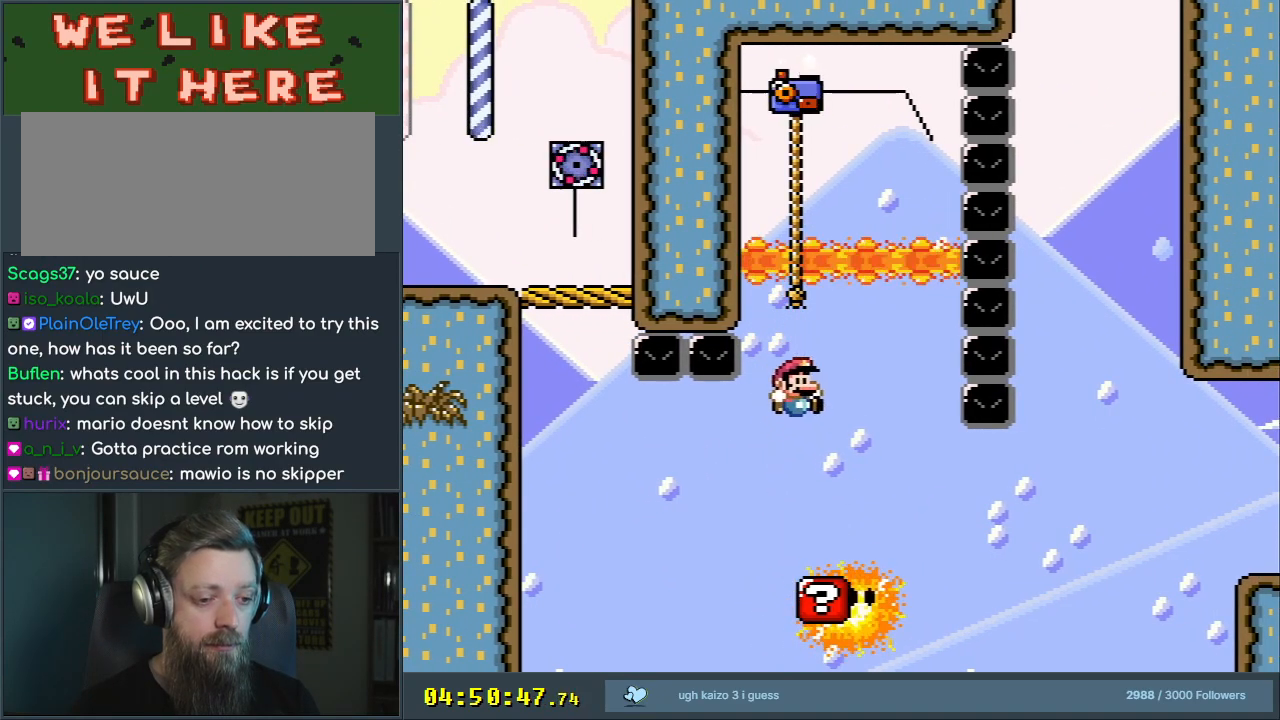
{"buttons": [], "events": [[150, "DPAD_LEFT", "down"], [250, "DPAD_LEFT", "up"], [283, "A", "up"], [300, "X", "up"]]}
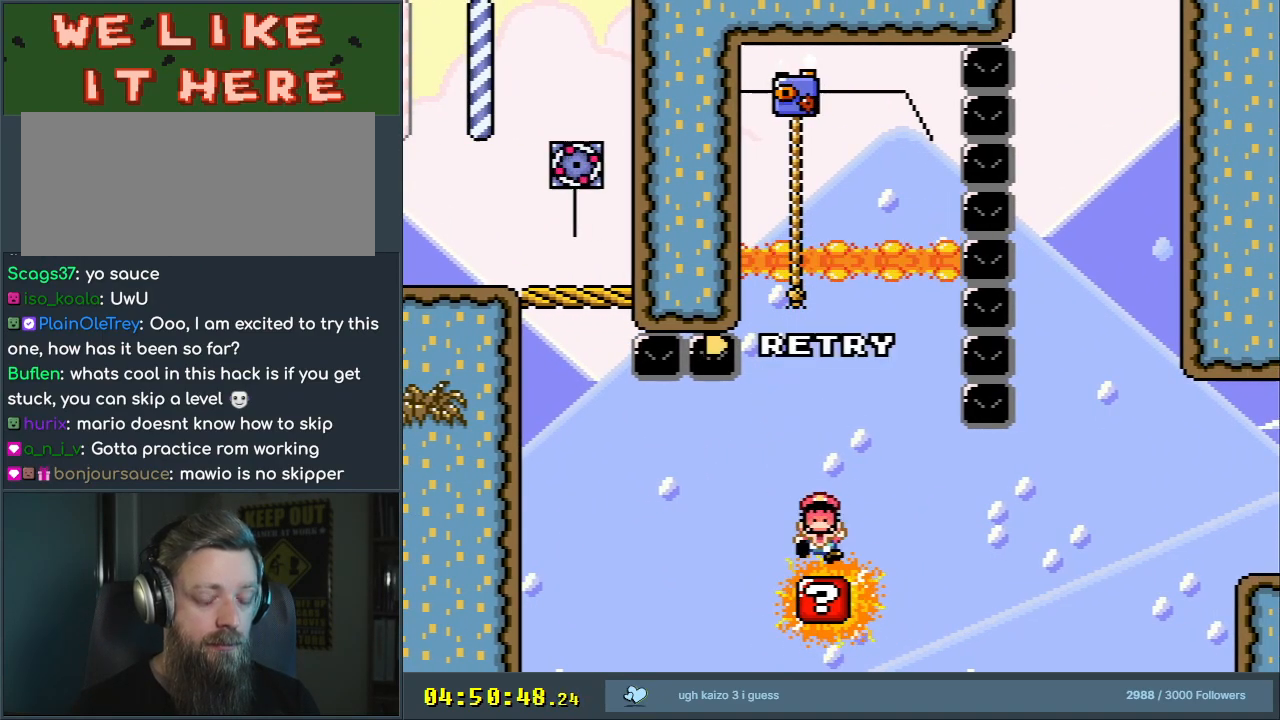
{"buttons": [], "events": []}
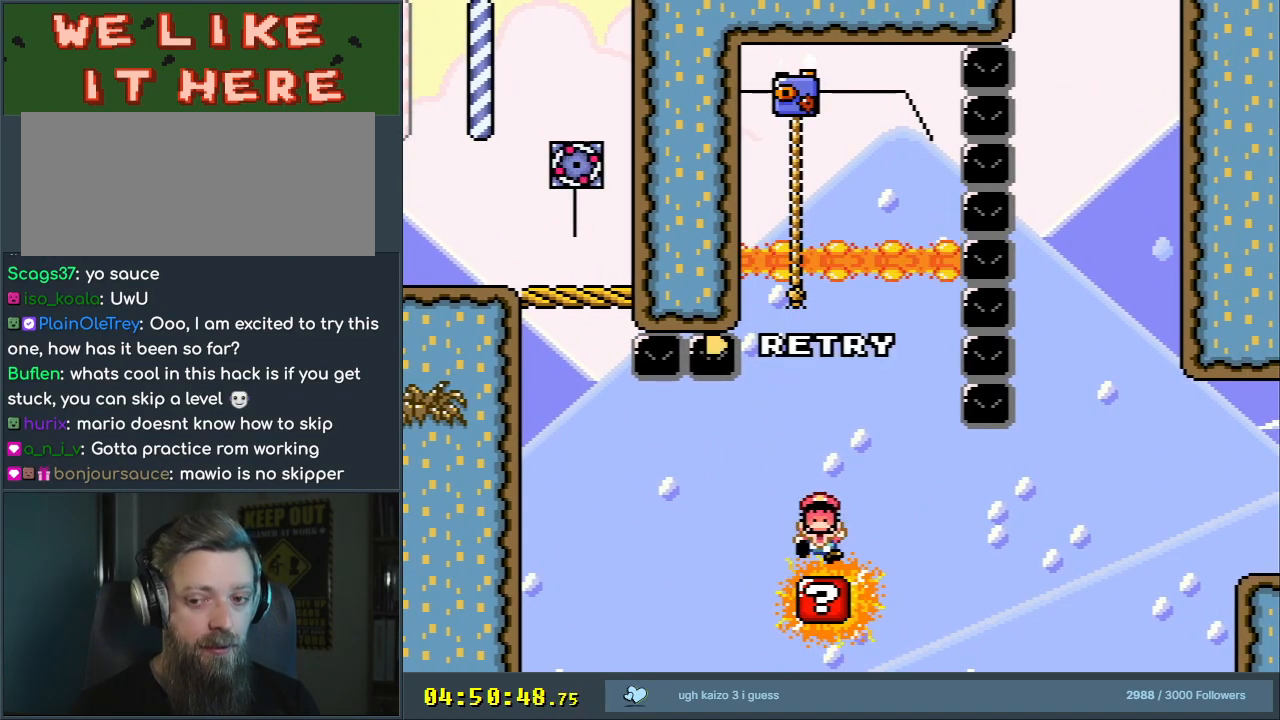
{"buttons": [], "events": []}
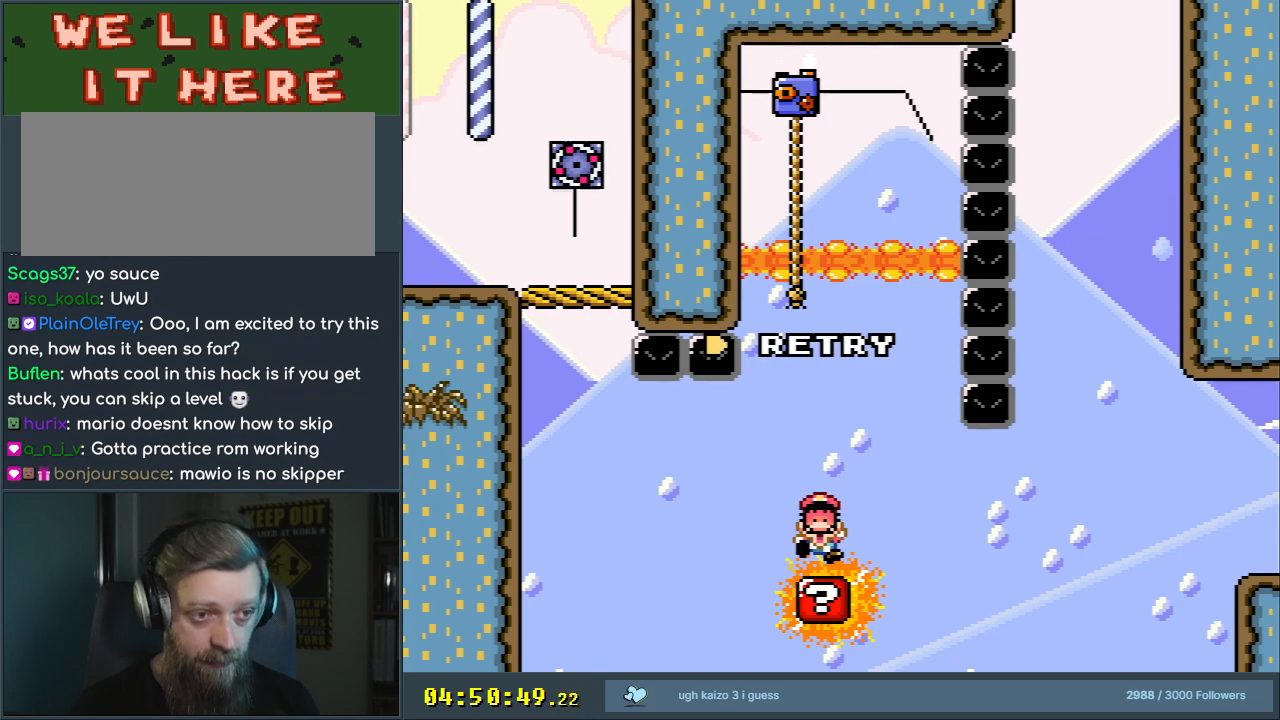
{"buttons": ["Y", "DPAD_UP", "DPAD_RIGHT"], "events": [[350, "DPAD_RIGHT", "down"], [350, "DPAD_UP", "down"], [350, "Y", "down"]]}
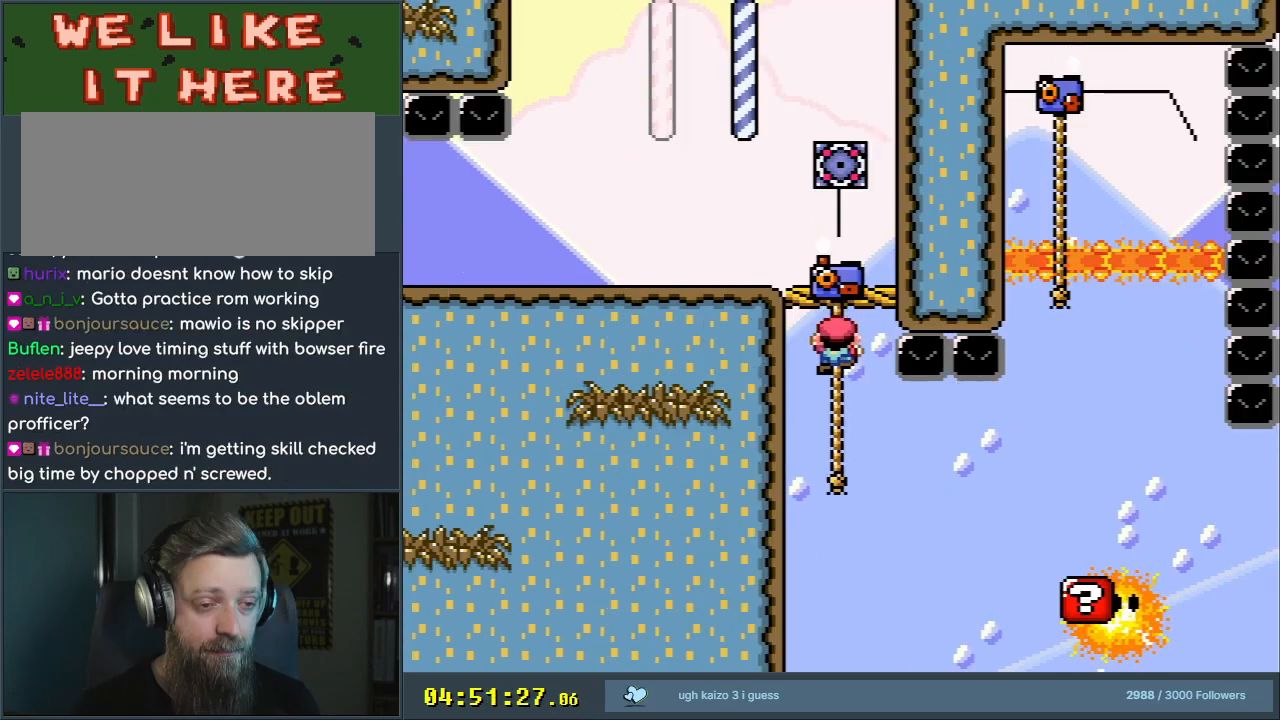
{"buttons": ["B", "Y", "DPAD_UP", "DPAD_RIGHT"], "events": [[483, "B", "down"]]}
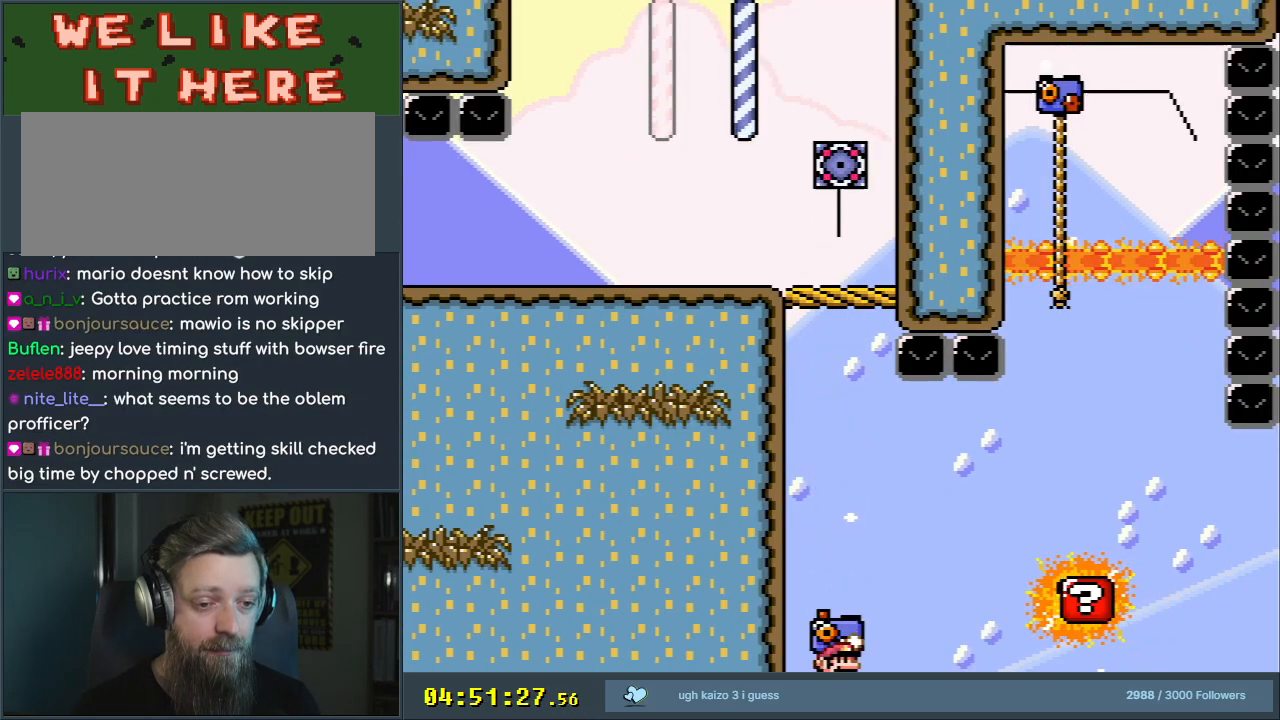
{"buttons": ["B", "Y"], "events": [[450, "DPAD_UP", "up"], [500, "DPAD_RIGHT", "up"]]}
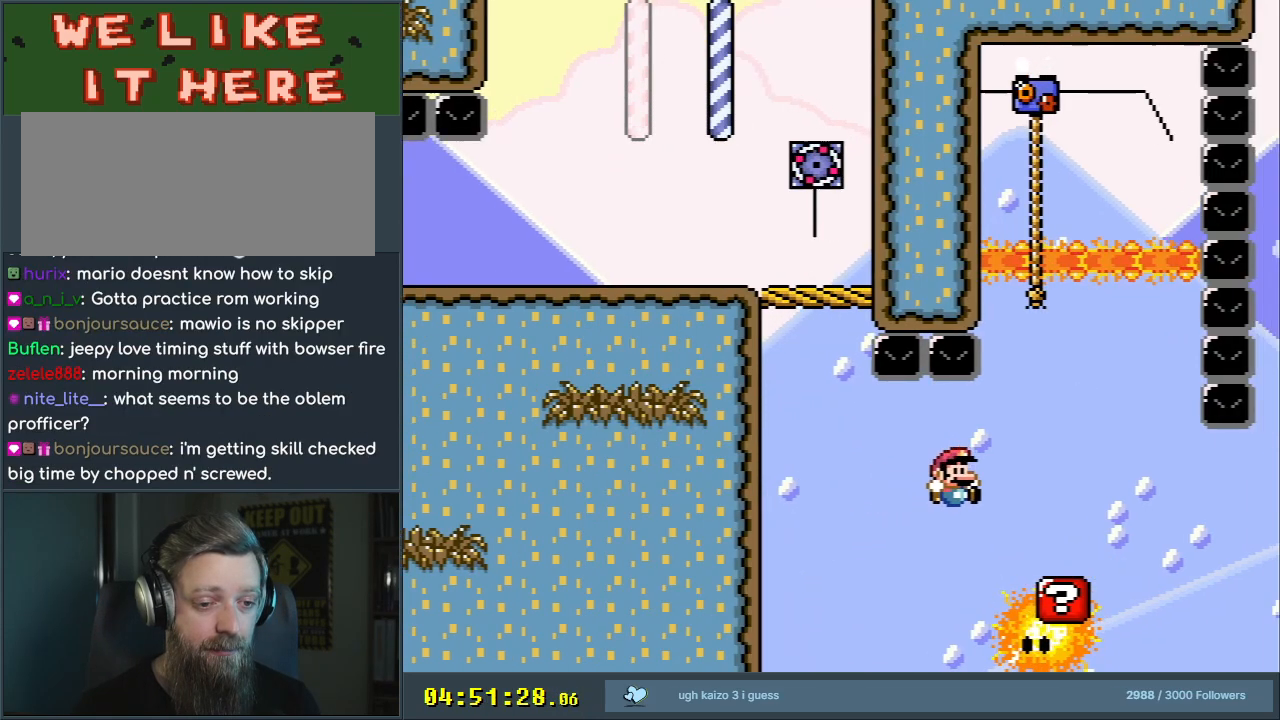
{"buttons": ["A", "X"], "events": [[117, "DPAD_LEFT", "down"], [150, "X", "down"], [167, "B", "up"], [200, "Y", "up"], [250, "DPAD_LEFT", "up"], [417, "A", "down"]]}
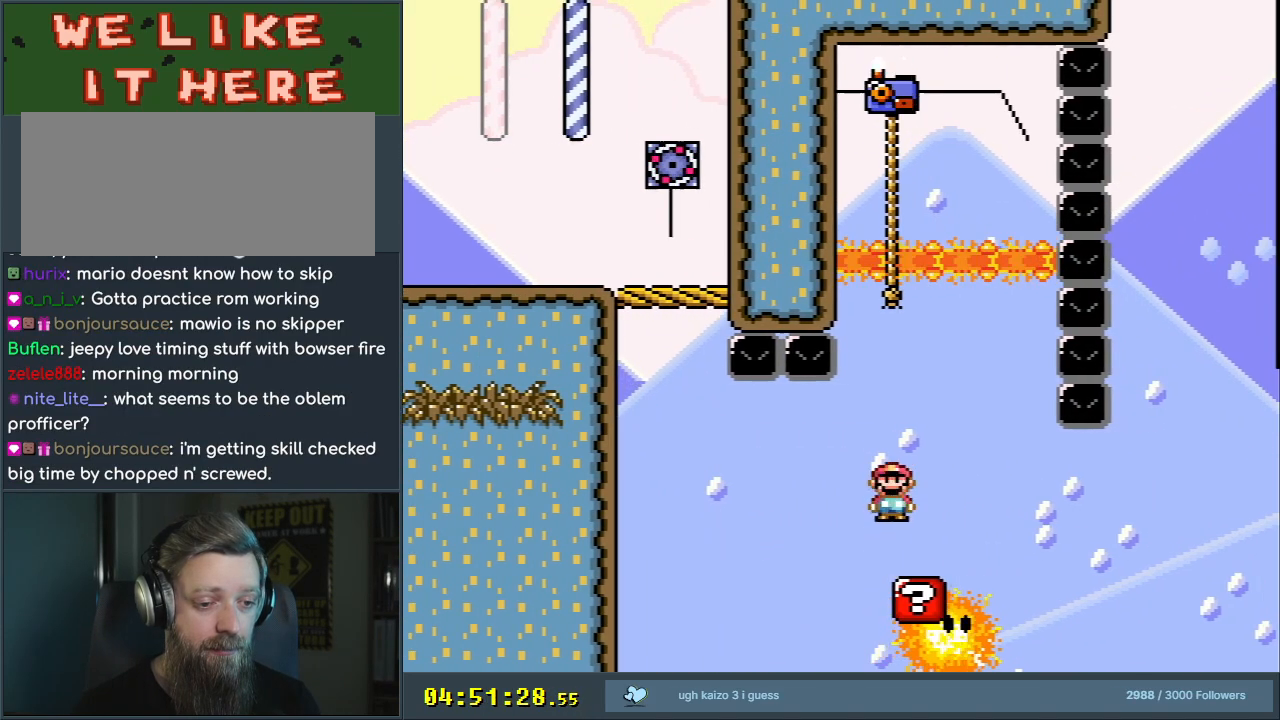
{"buttons": ["A", "X", "DPAD_LEFT"], "events": [[67, "DPAD_RIGHT", "down"], [183, "DPAD_RIGHT", "up"], [467, "DPAD_LEFT", "down"]]}
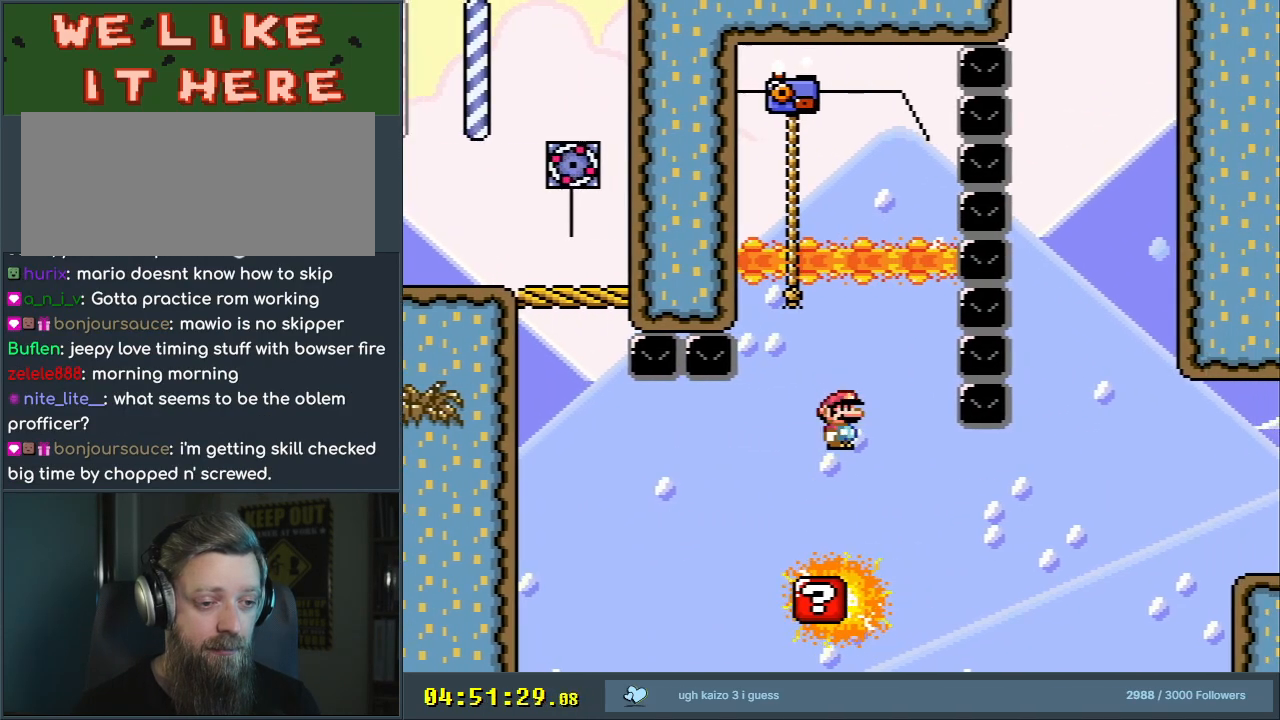
{"buttons": ["A", "X", "DPAD_UP"], "events": [[100, "DPAD_LEFT", "up"], [283, "DPAD_UP", "down"]]}
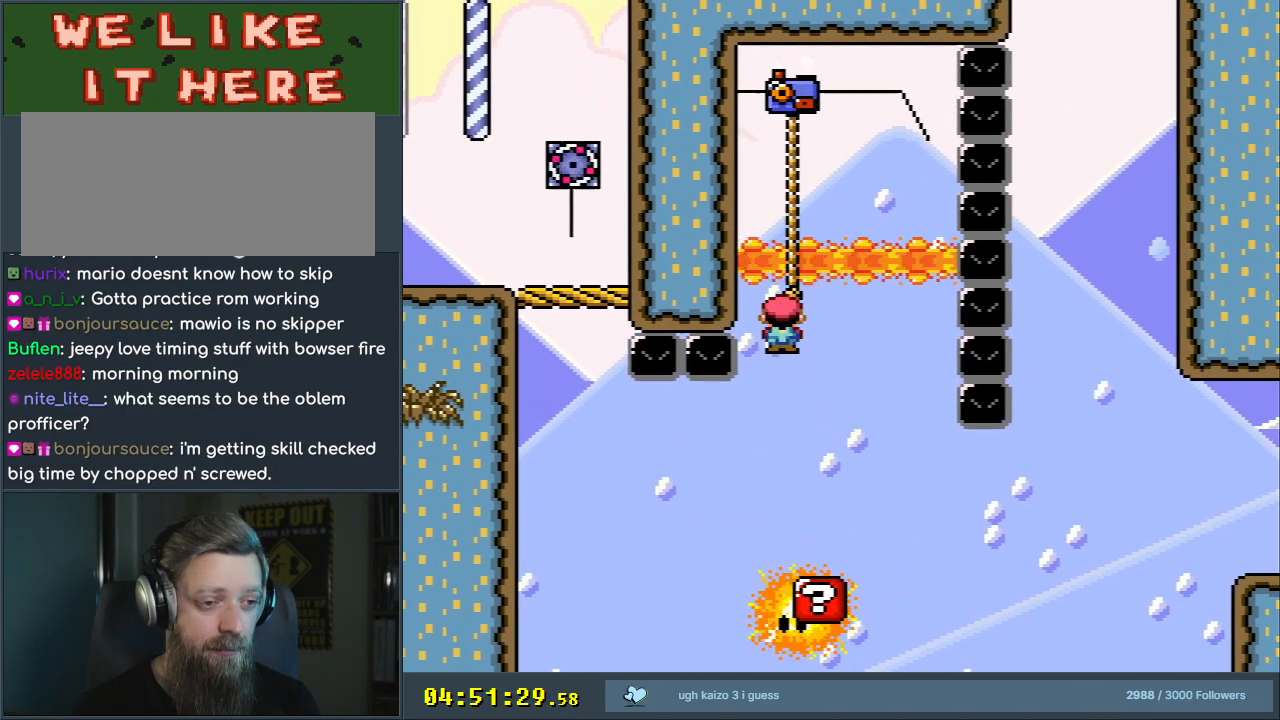
{"buttons": ["Y"], "events": [[33, "DPAD_RIGHT", "down"], [83, "DPAD_UP", "up"], [117, "A", "up"], [117, "DPAD_DOWN", "down"], [117, "Y", "down"], [150, "X", "up"], [183, "DPAD_RIGHT", "up"], [500, "DPAD_DOWN", "up"]]}
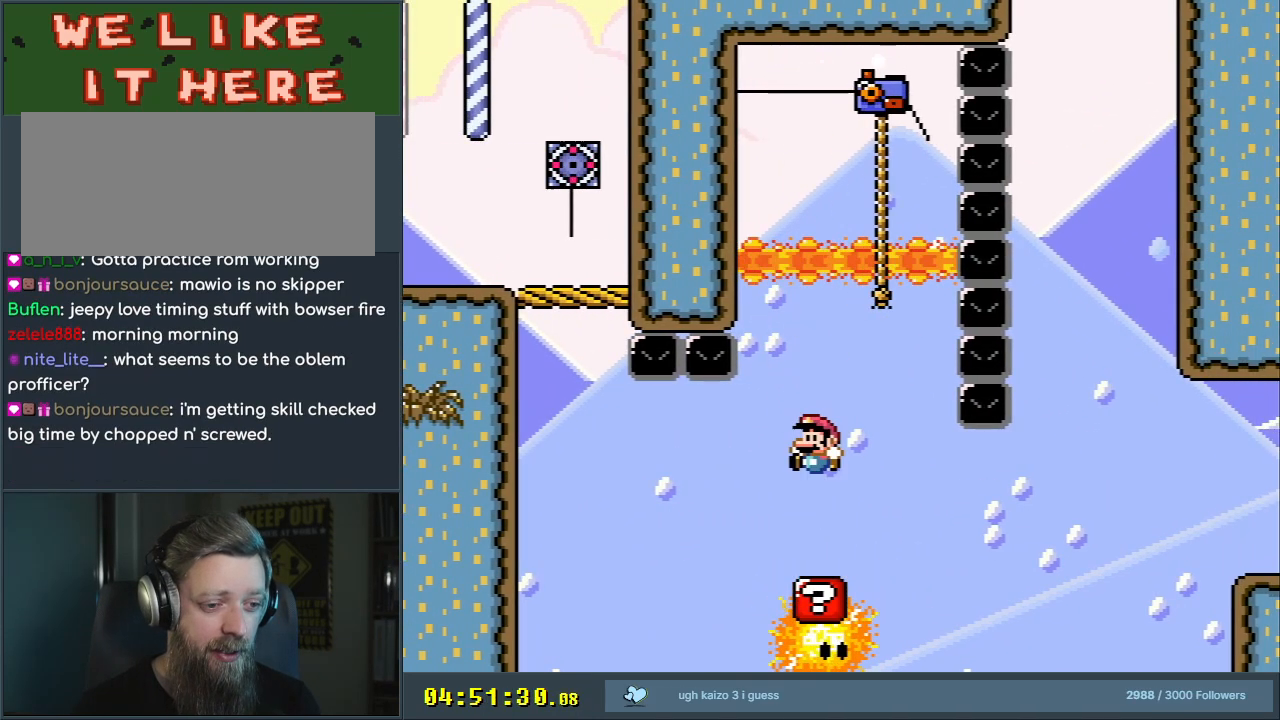
{"buttons": ["A", "X", "DPAD_RIGHT"], "events": [[83, "Y", "up"], [100, "X", "down"], [250, "A", "down"], [400, "DPAD_RIGHT", "down"]]}
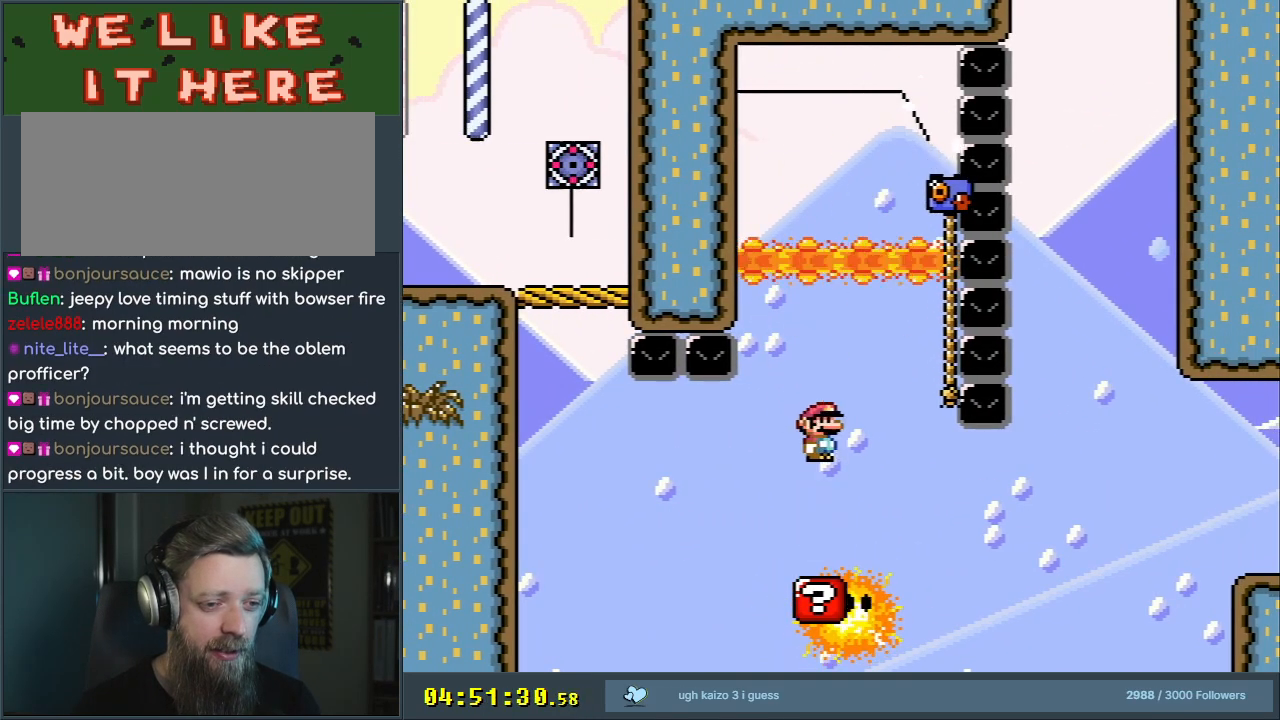
{"buttons": ["Y", "DPAD_UP", "DPAD_RIGHT"], "events": [[83, "A", "up"], [150, "X", "up"], [200, "Y", "down"], [383, "DPAD_UP", "down"]]}
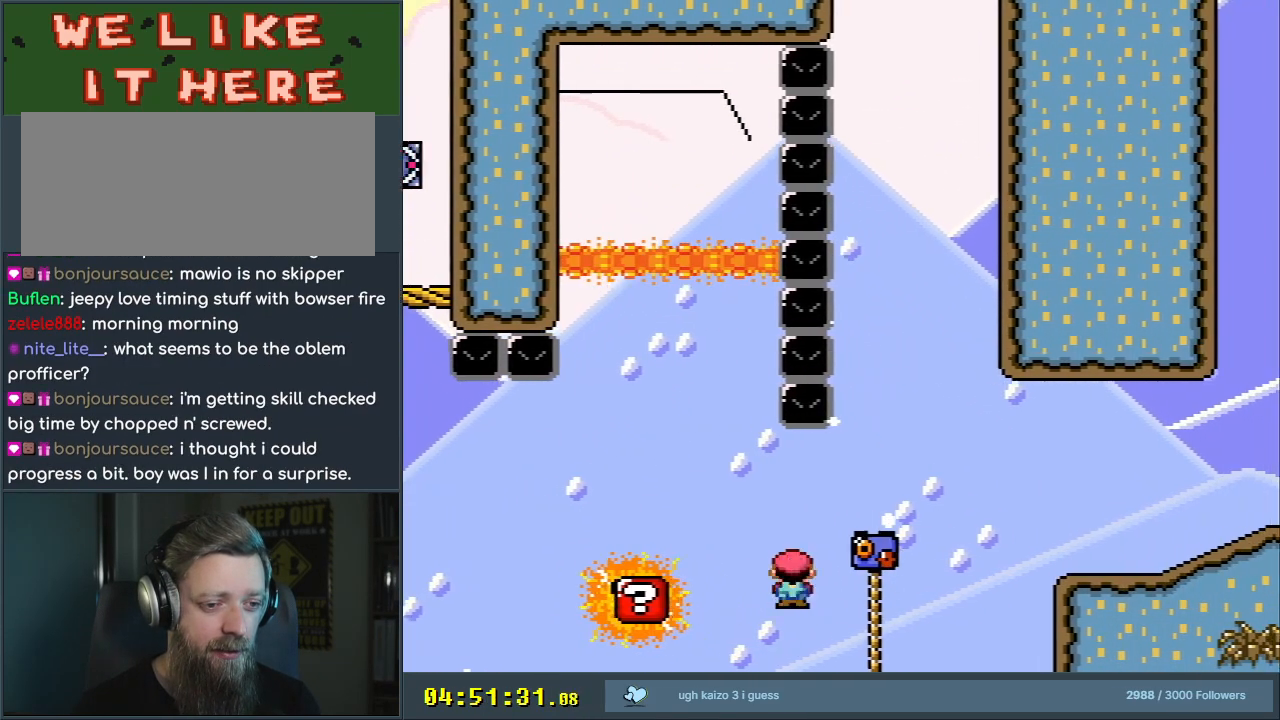
{"buttons": ["B", "Y", "DPAD_UP", "DPAD_RIGHT"], "events": [[200, "B", "down"]]}